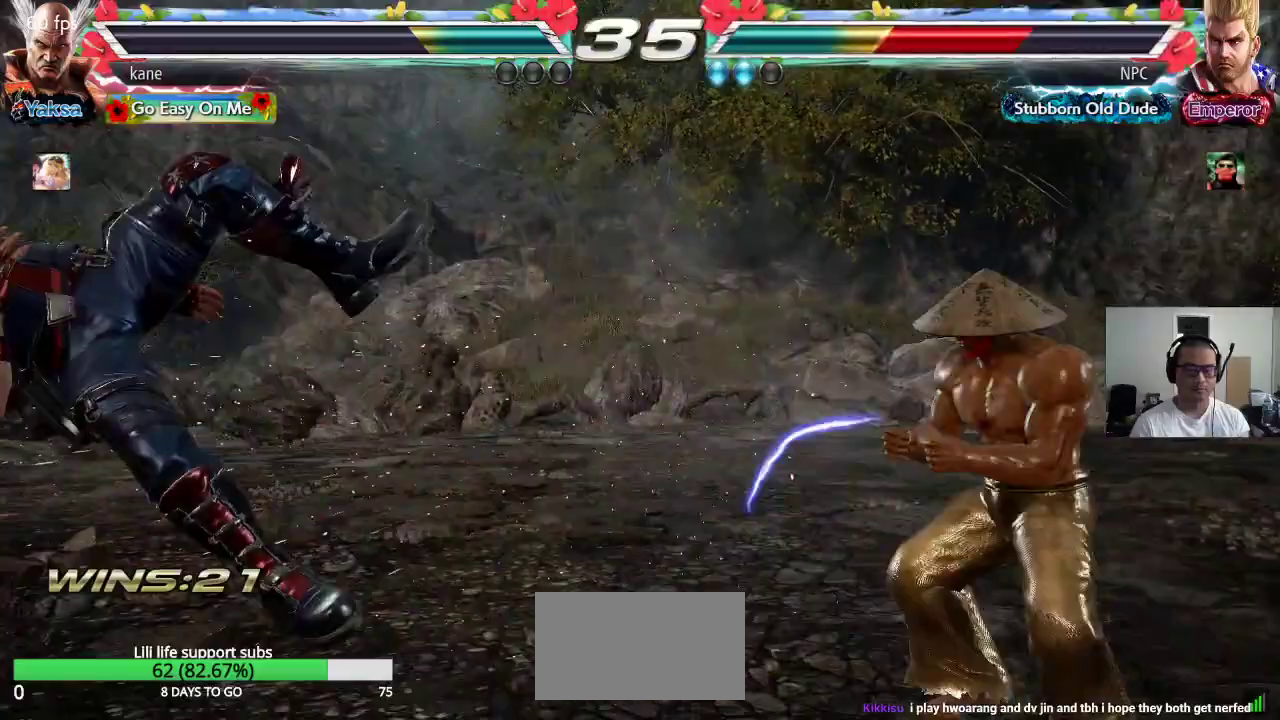
Gameplay with a controller (arcade stick); each line is a JSON object with the inputs held at the frame after it (dt_ms = milliseconds from this image to that frame). "events" lists button and stick changes between this image and that frame as [ms after this image, input, new state], when the widget could be followed in between. Not read: L3 R3.
{"dt_ms": 1000, "buttons": [], "left_stick": "center"}
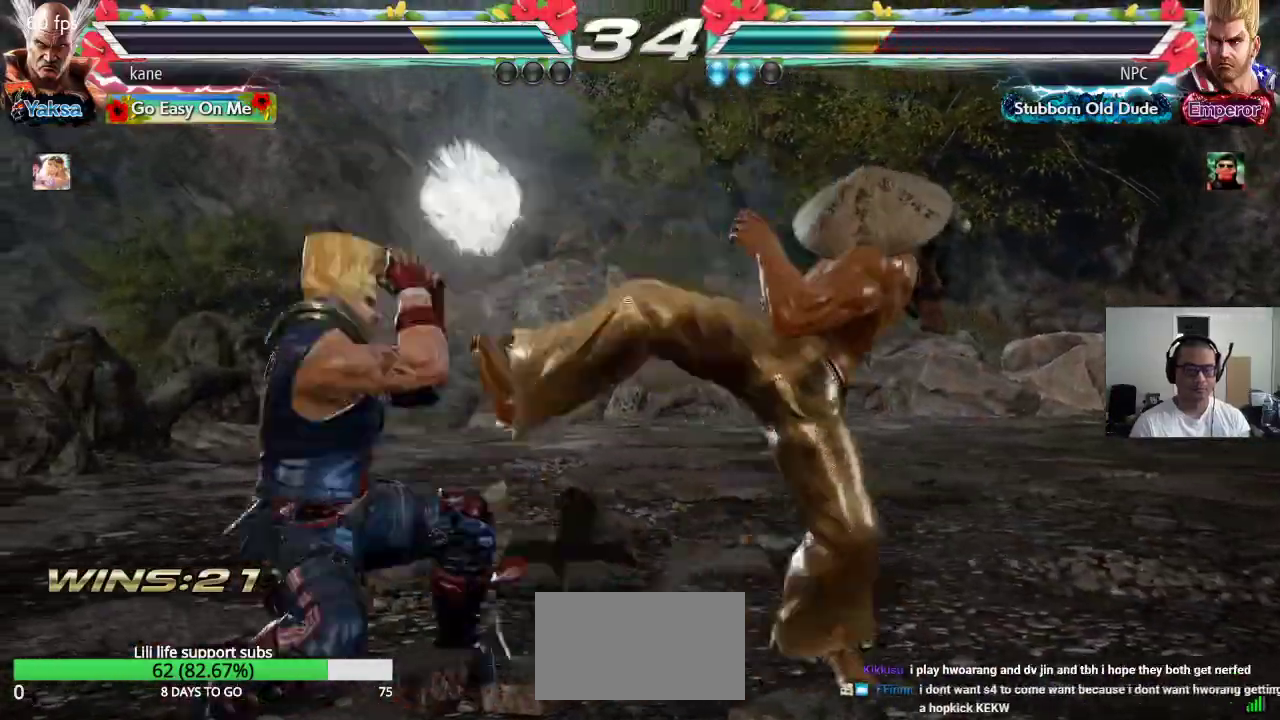
{"dt_ms": 500, "buttons": [], "left_stick": "center", "events": [[283, "left_stick", "up"], [333, "left_stick", "center"]]}
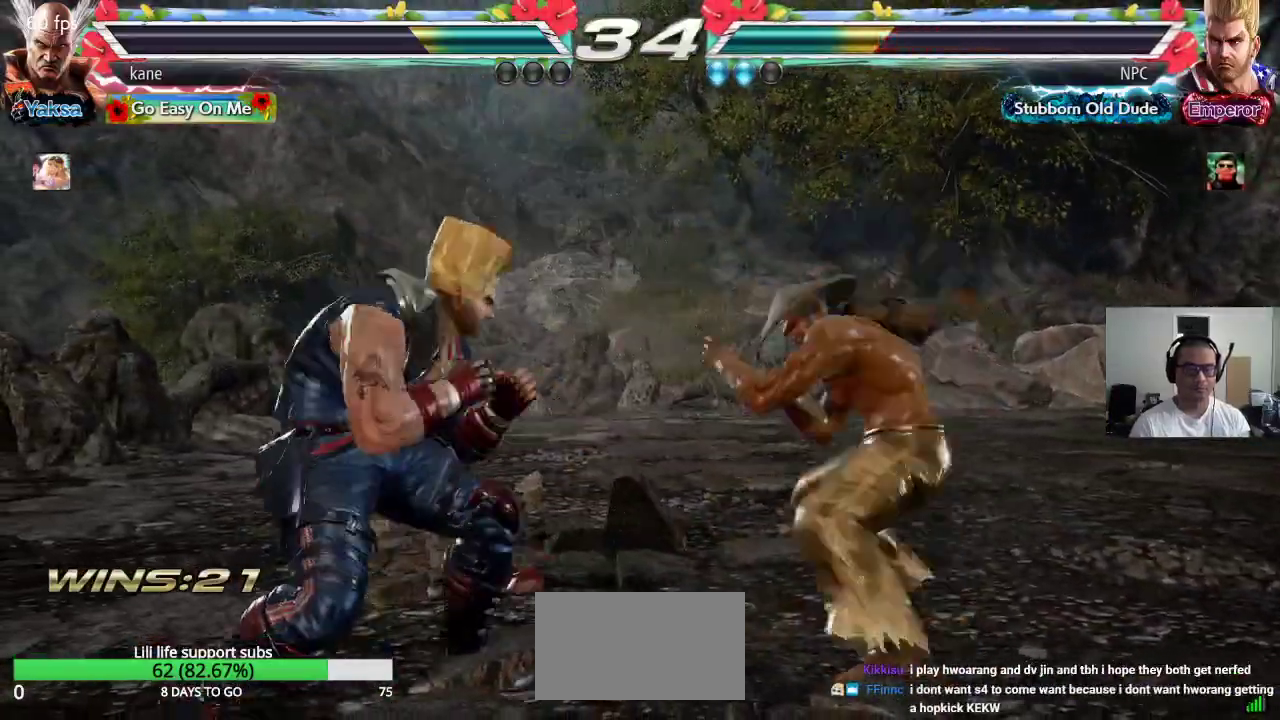
{"dt_ms": 500, "buttons": [], "left_stick": "left"}
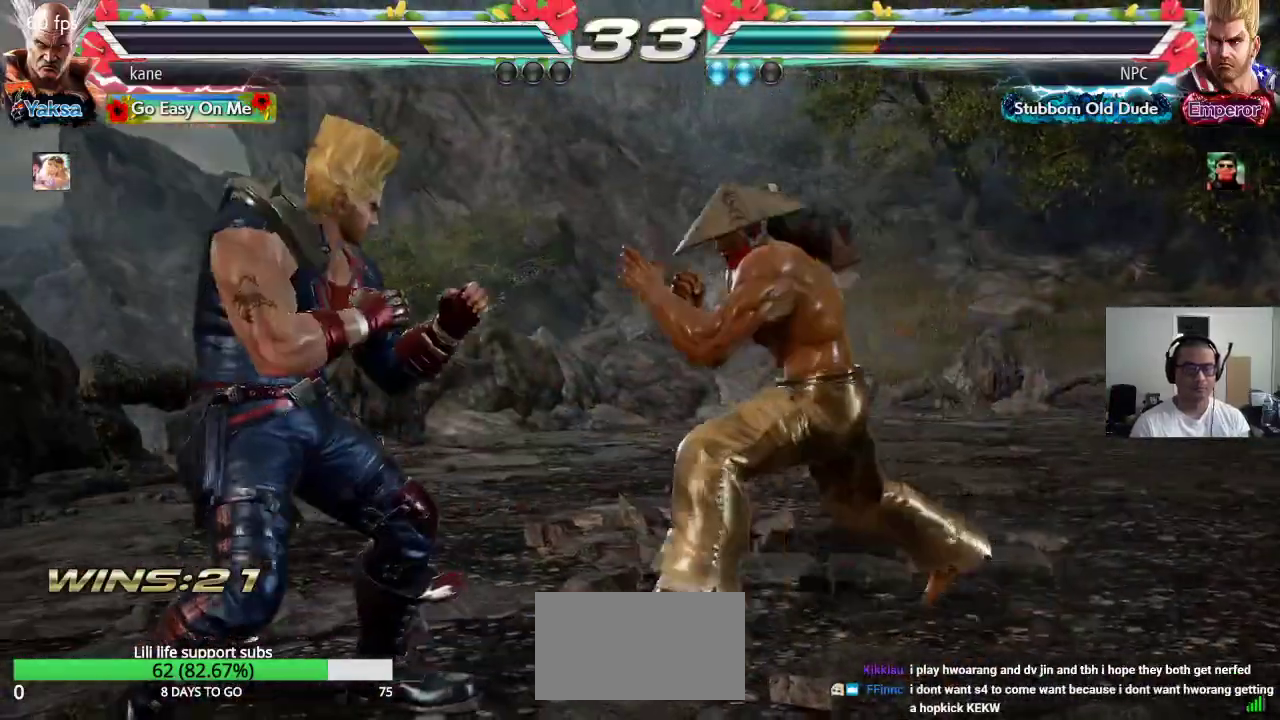
{"dt_ms": 1000, "buttons": [], "left_stick": "center"}
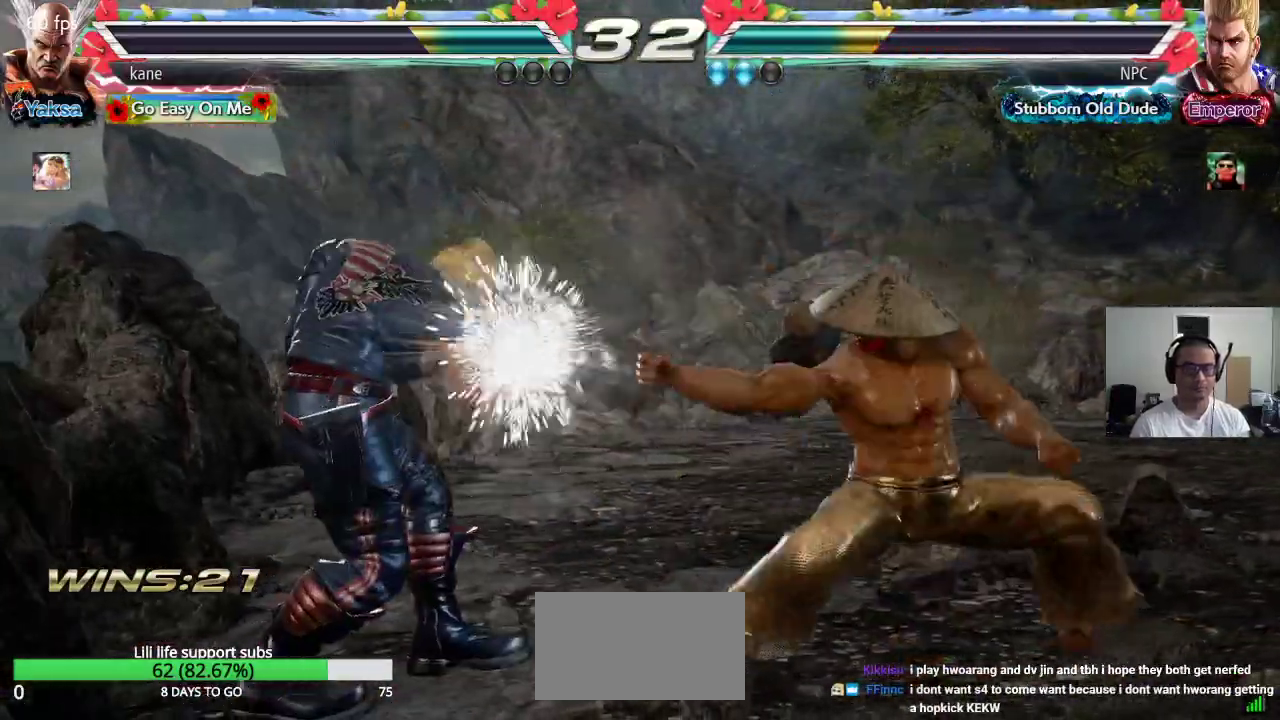
{"dt_ms": 500, "buttons": [], "left_stick": "center", "events": [[367, "left_stick", "right"], [467, "left_stick", "center"]]}
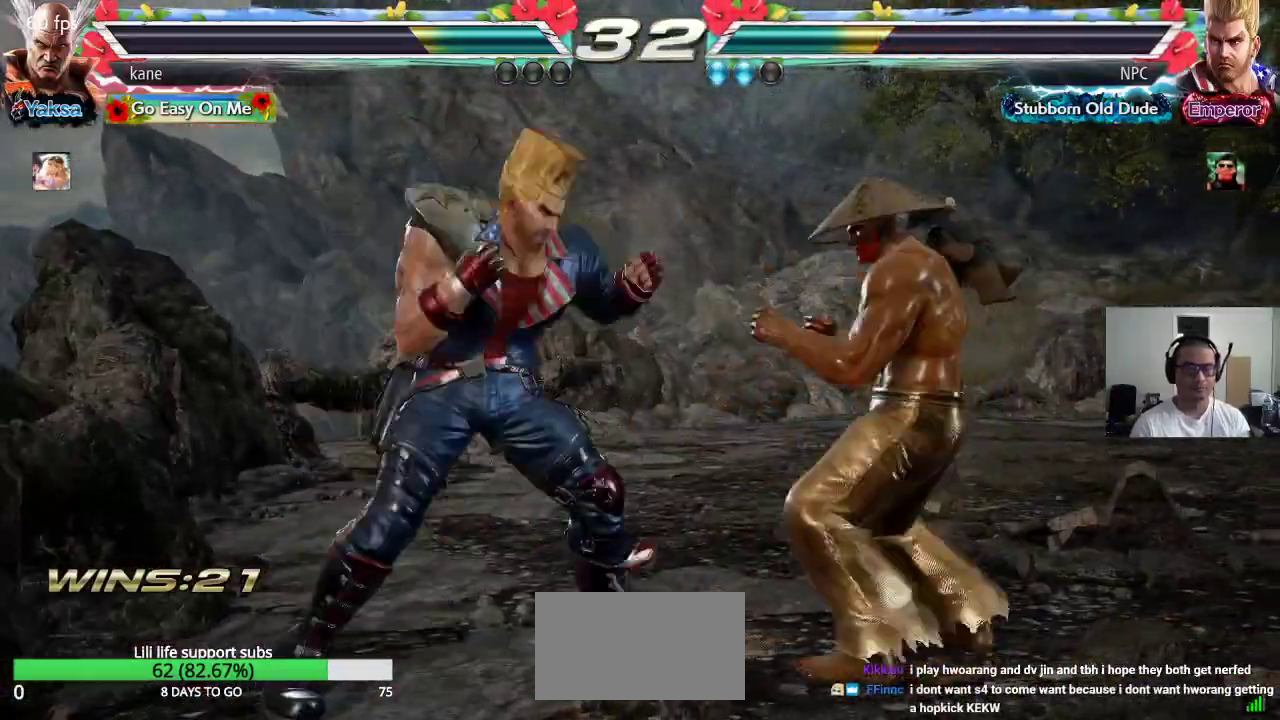
{"dt_ms": 500, "buttons": [], "left_stick": "center", "events": [[17, "left_stick", "right"], [283, "left_stick", "center"], [350, "SQUARE", "down"], [400, "SQUARE", "up"], [450, "SQUARE", "down"], [500, "SQUARE", "up"]]}
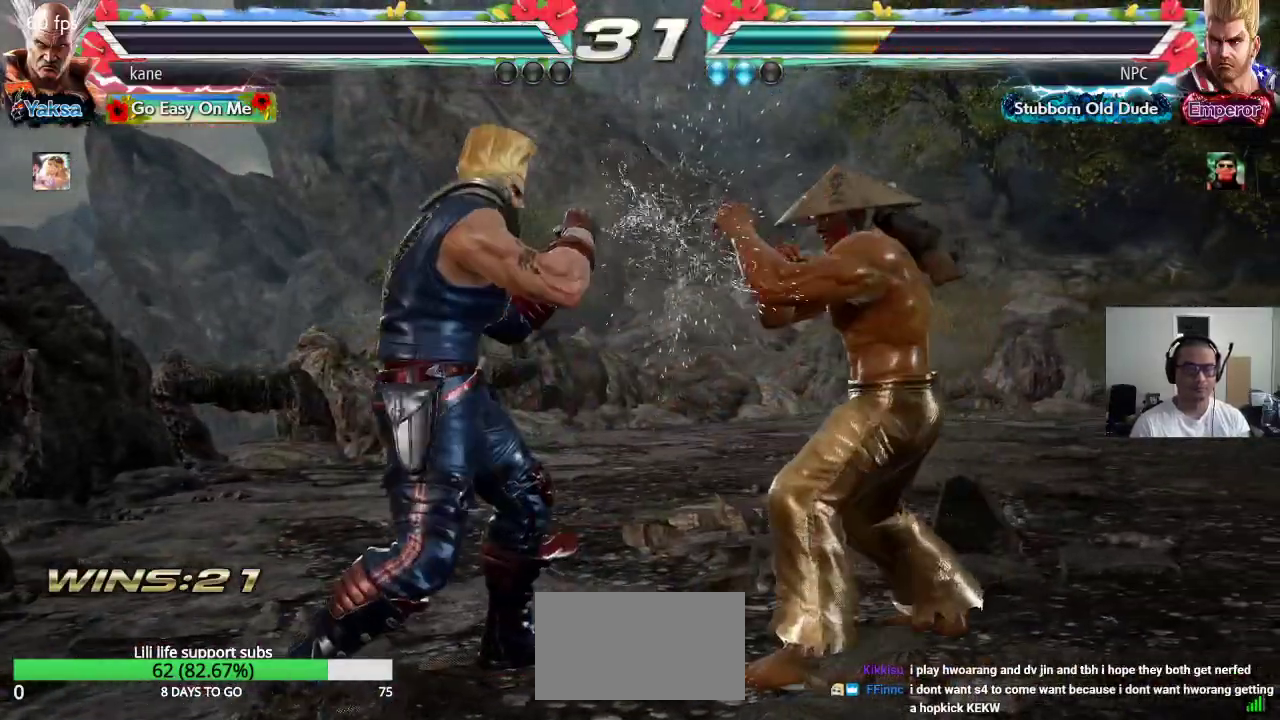
{"dt_ms": 500, "buttons": ["TRIANGLE"], "left_stick": "center", "events": [[33, "SQUARE", "down"], [133, "SQUARE", "up"], [467, "TRIANGLE", "down"]]}
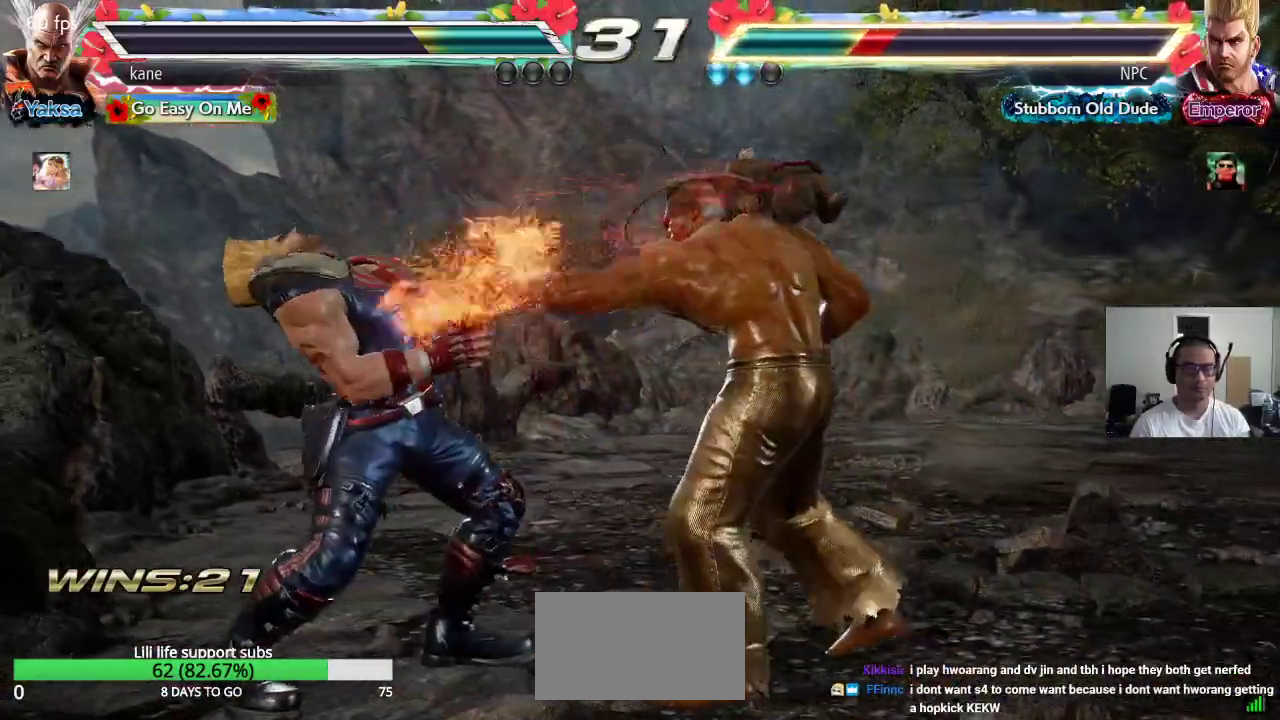
{"dt_ms": 500, "buttons": [], "left_stick": "center", "events": [[133, "CROSS", "down"], [133, "TRIANGLE", "up"], [200, "TRIANGLE", "down"], [267, "CROSS", "up"], [333, "TRIANGLE", "up"]]}
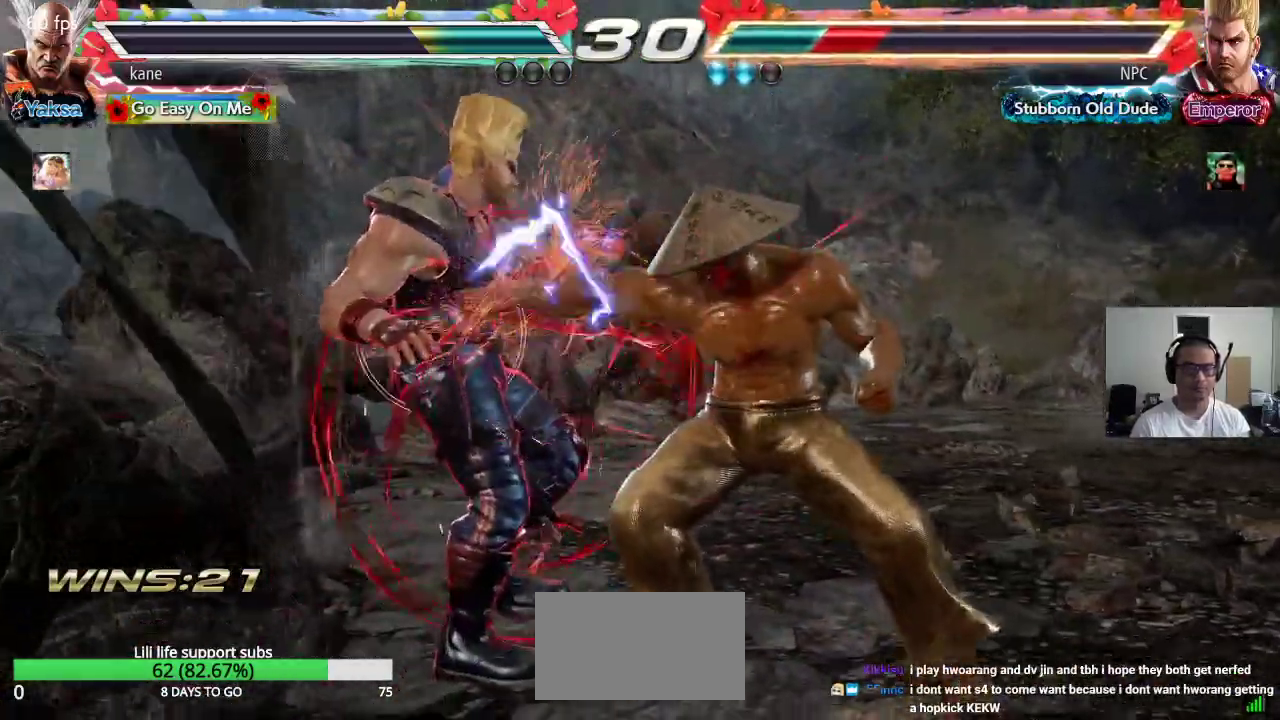
{"dt_ms": 1000, "buttons": [], "left_stick": "center"}
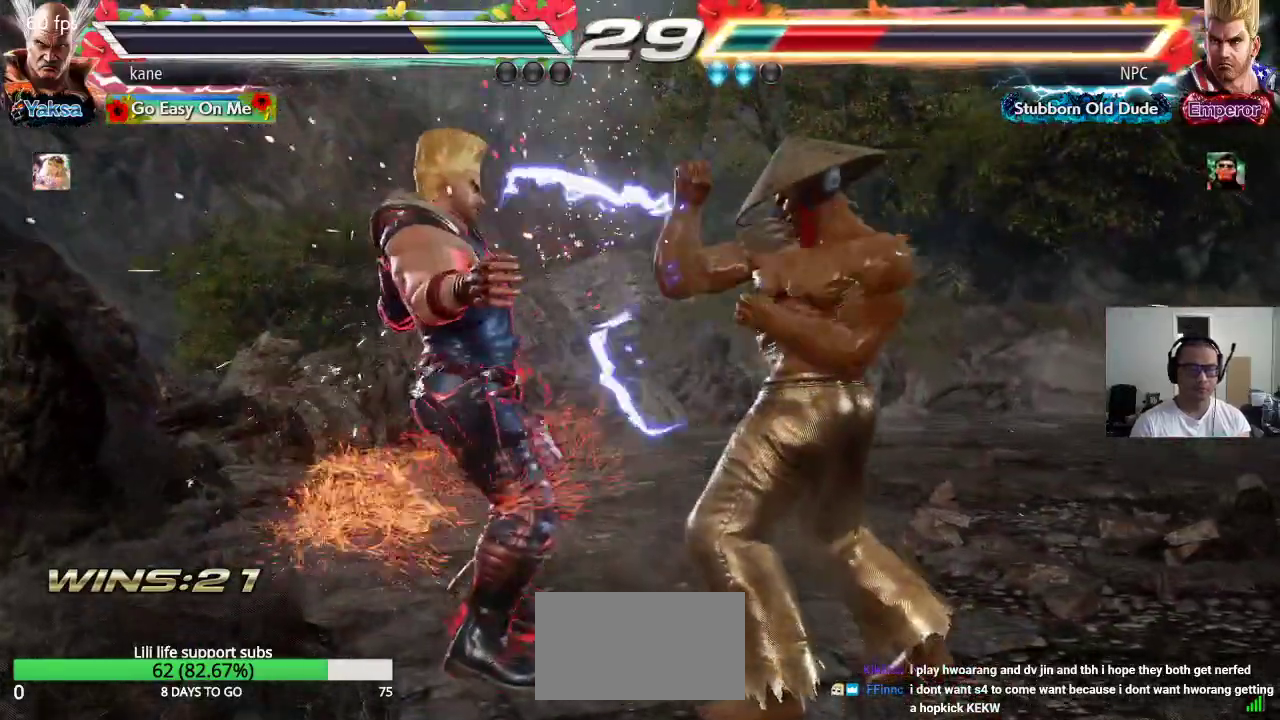
{"dt_ms": 500, "buttons": [], "left_stick": "center", "events": [[133, "SQUARE", "down"], [133, "TRIANGLE", "down"], [183, "SQUARE", "up"], [200, "TRIANGLE", "up"]]}
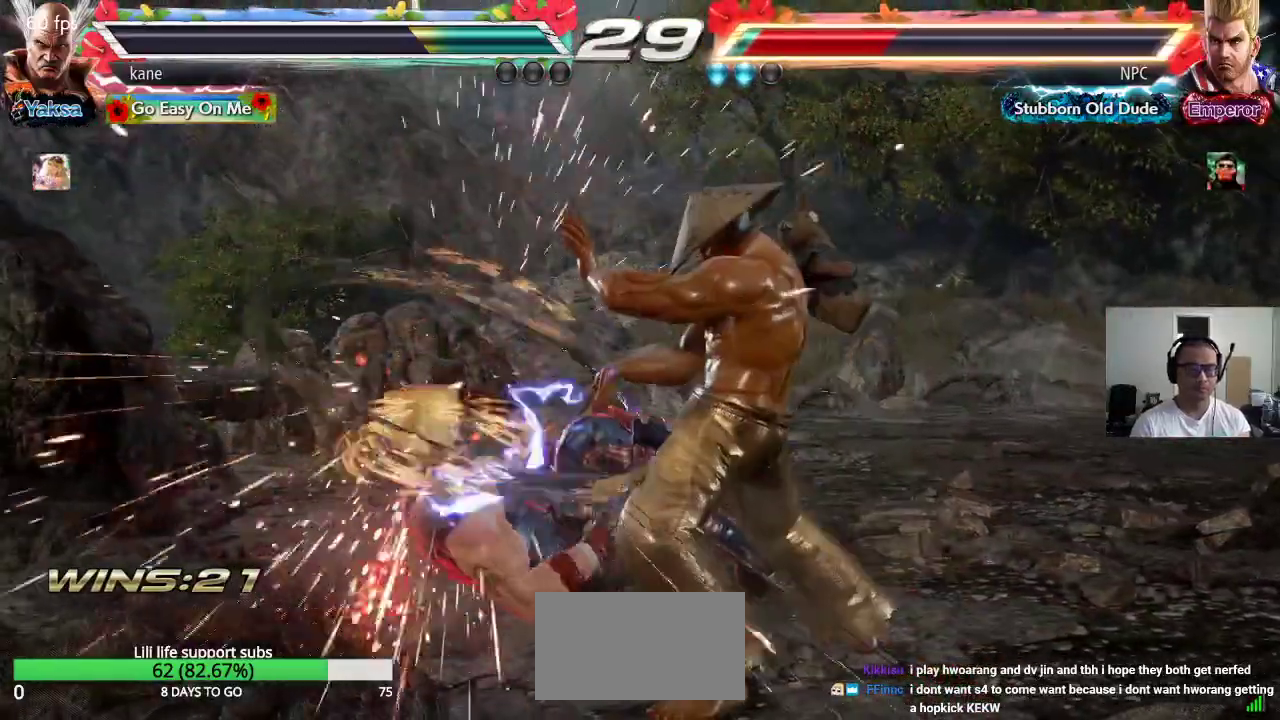
{"dt_ms": 1000, "buttons": [], "left_stick": "center"}
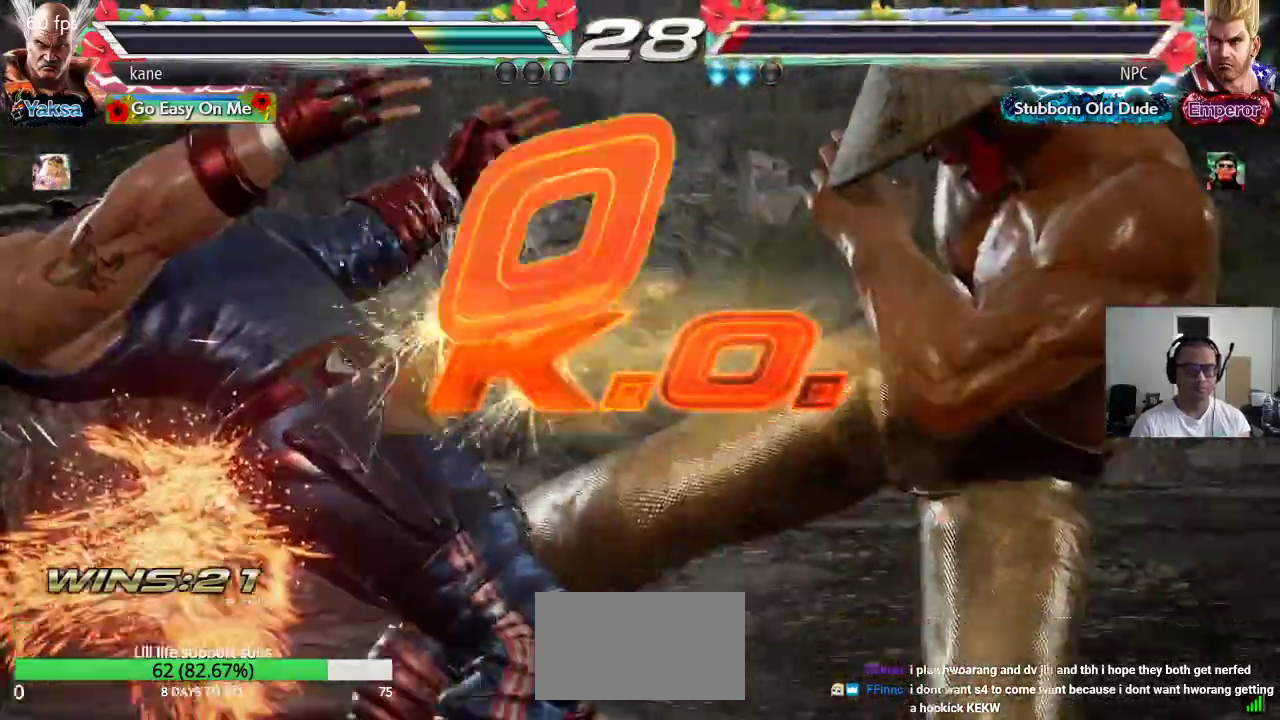
{"dt_ms": 500, "buttons": [], "left_stick": "center", "events": []}
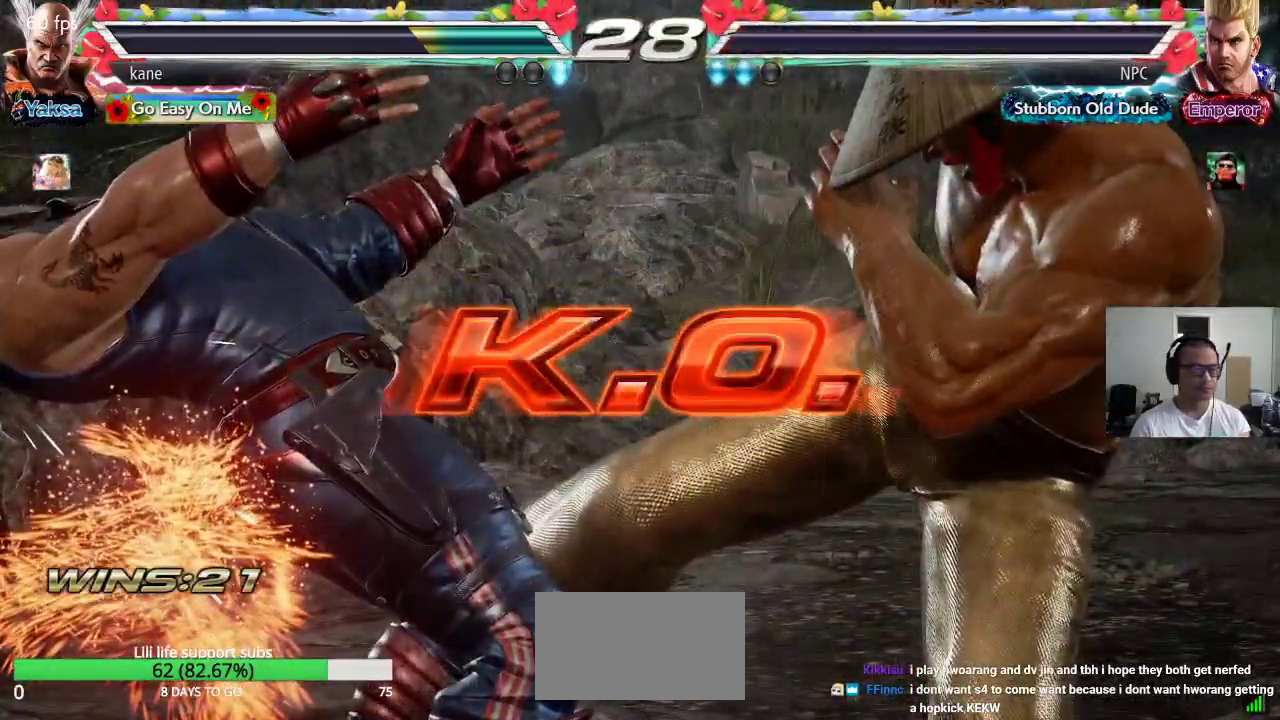
{"dt_ms": 1000, "buttons": [], "left_stick": "center"}
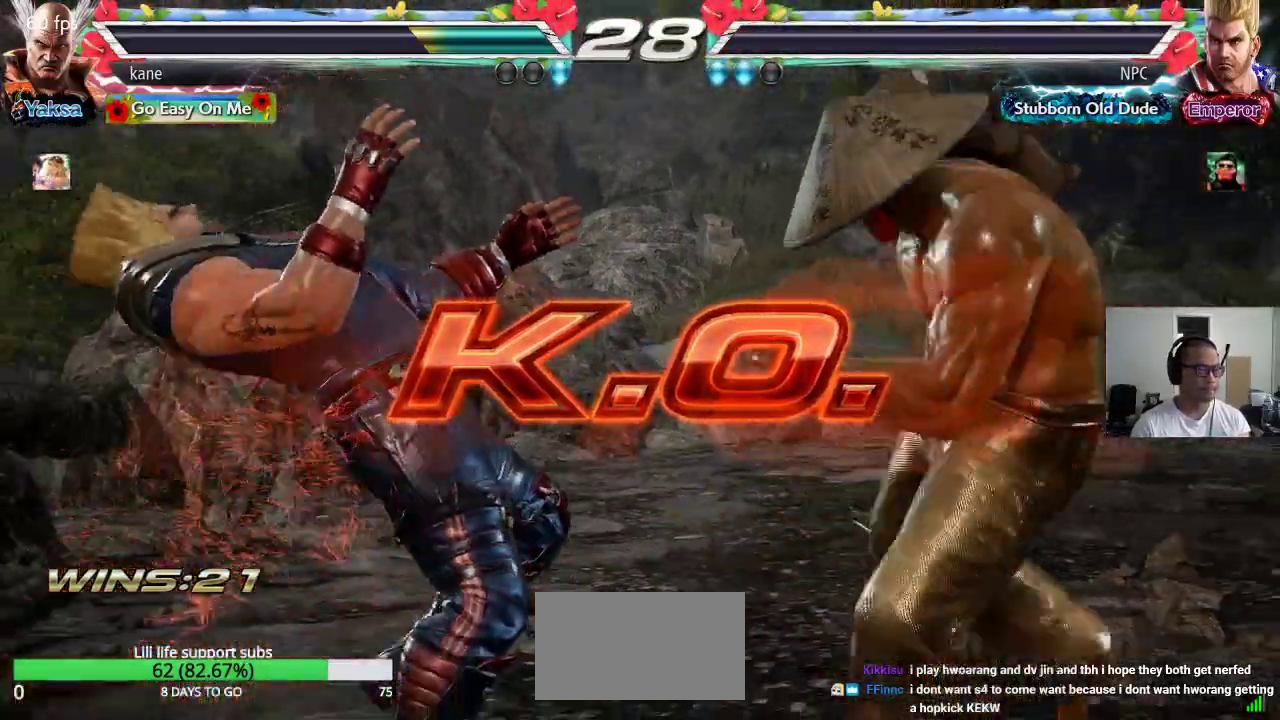
{"dt_ms": 500, "buttons": [], "left_stick": "left"}
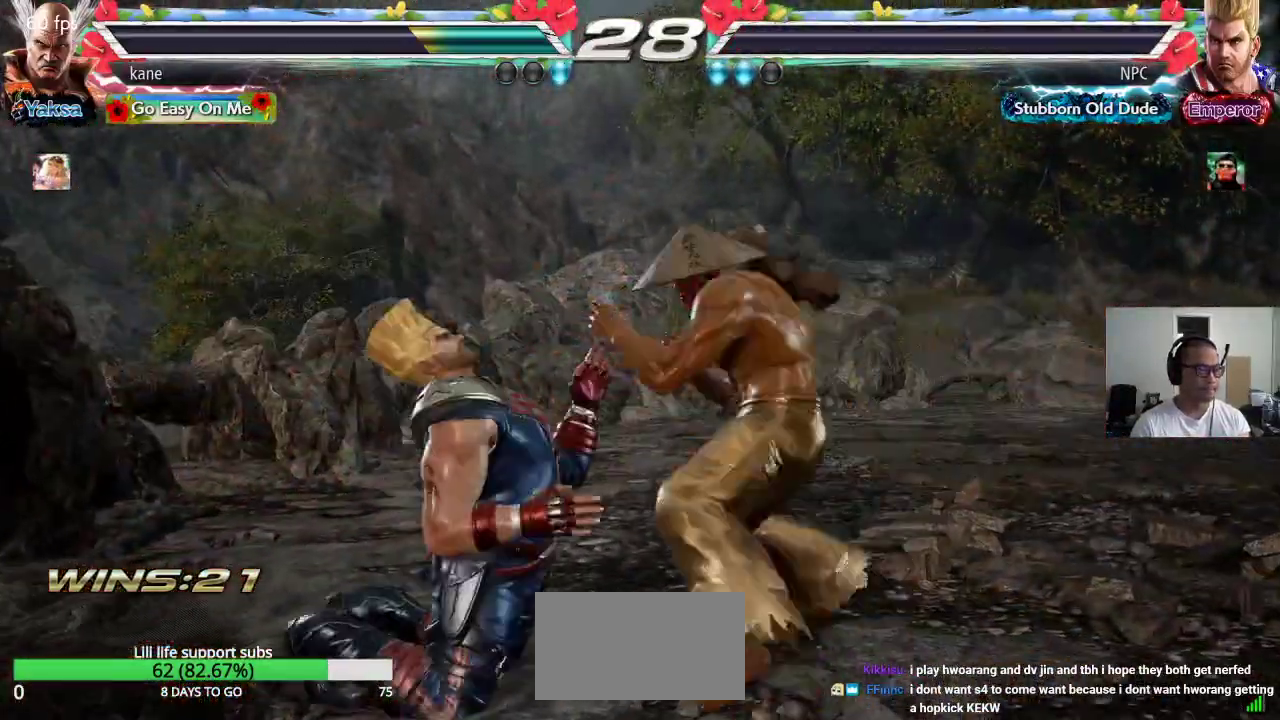
{"dt_ms": 500, "buttons": [], "left_stick": "center", "events": [[17, "SQUARE", "down"], [67, "TRIANGLE", "down"], [133, "SQUARE", "up"], [133, "left_stick", "center"], [183, "TRIANGLE", "up"]]}
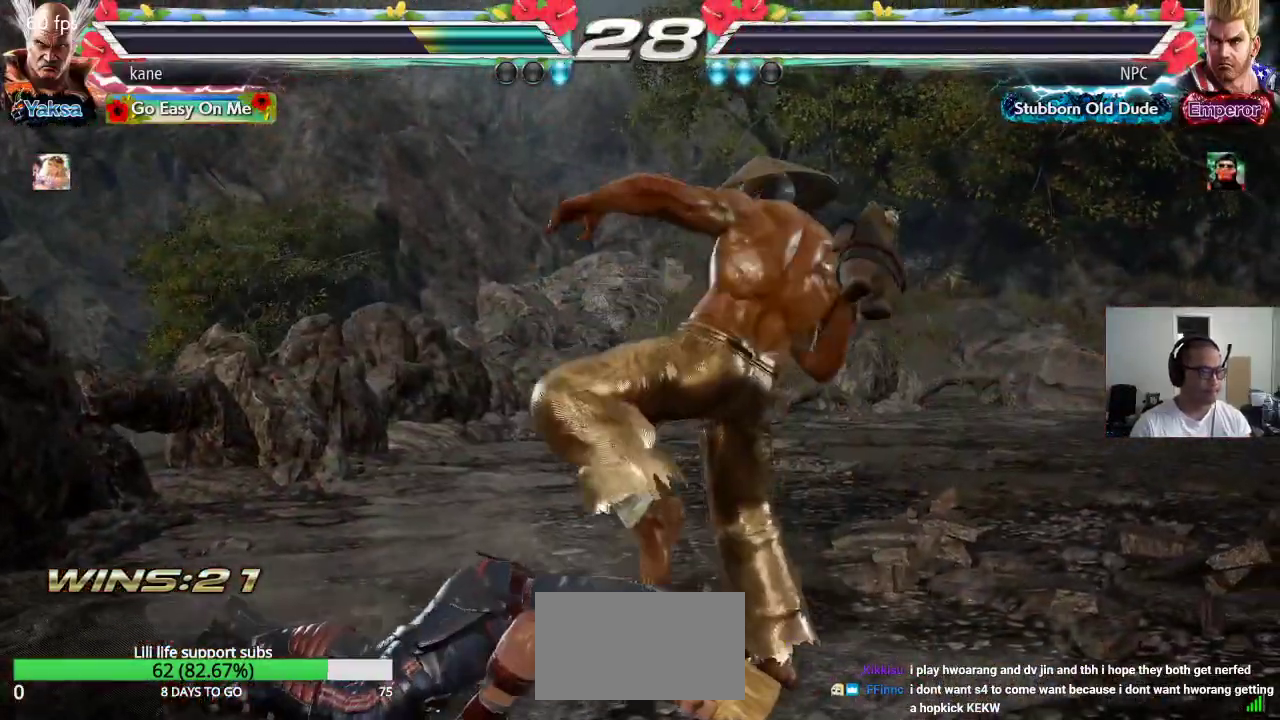
{"dt_ms": 500, "buttons": [], "left_stick": "center", "events": []}
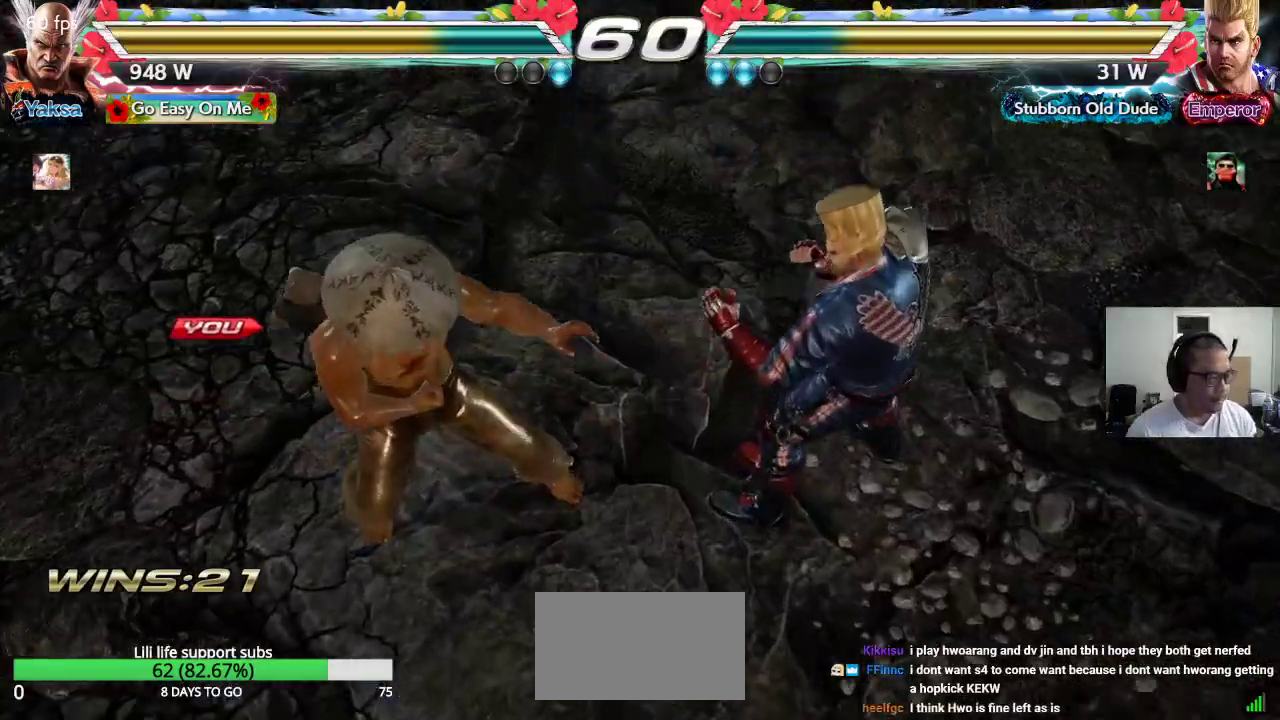
{"dt_ms": 500, "buttons": [], "left_stick": "center", "events": []}
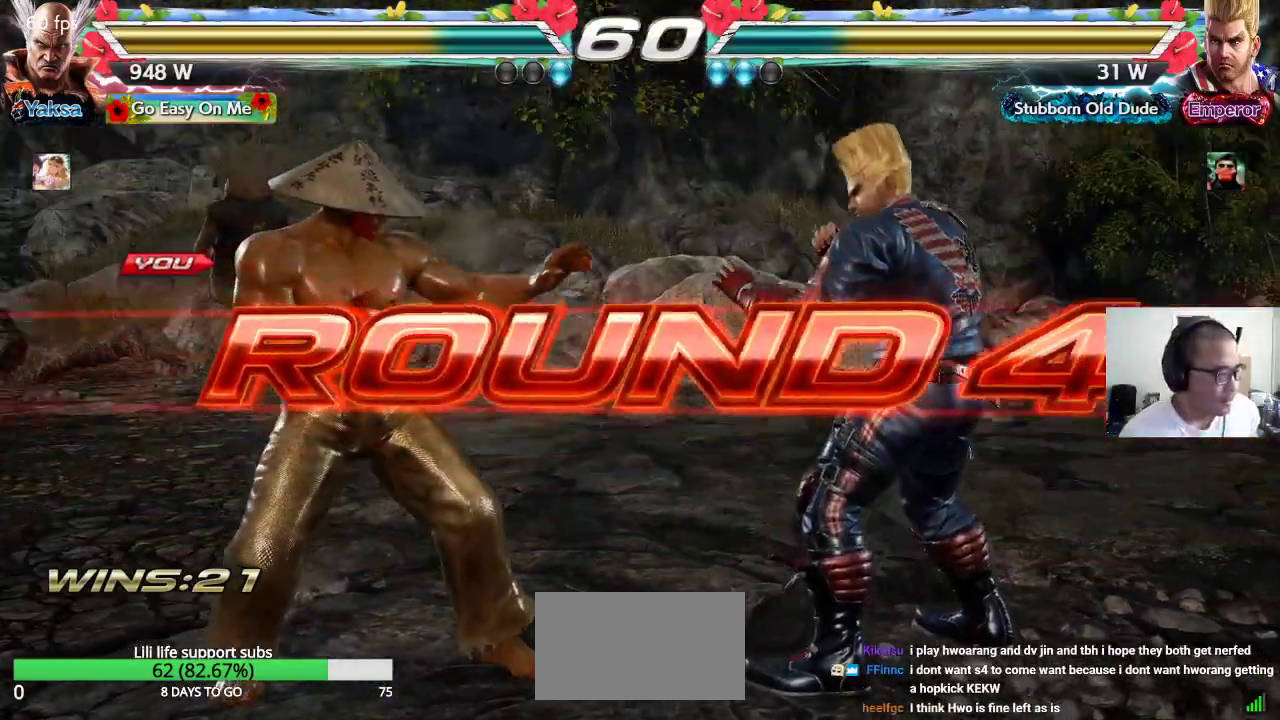
{"dt_ms": 500, "buttons": [], "left_stick": "center", "events": []}
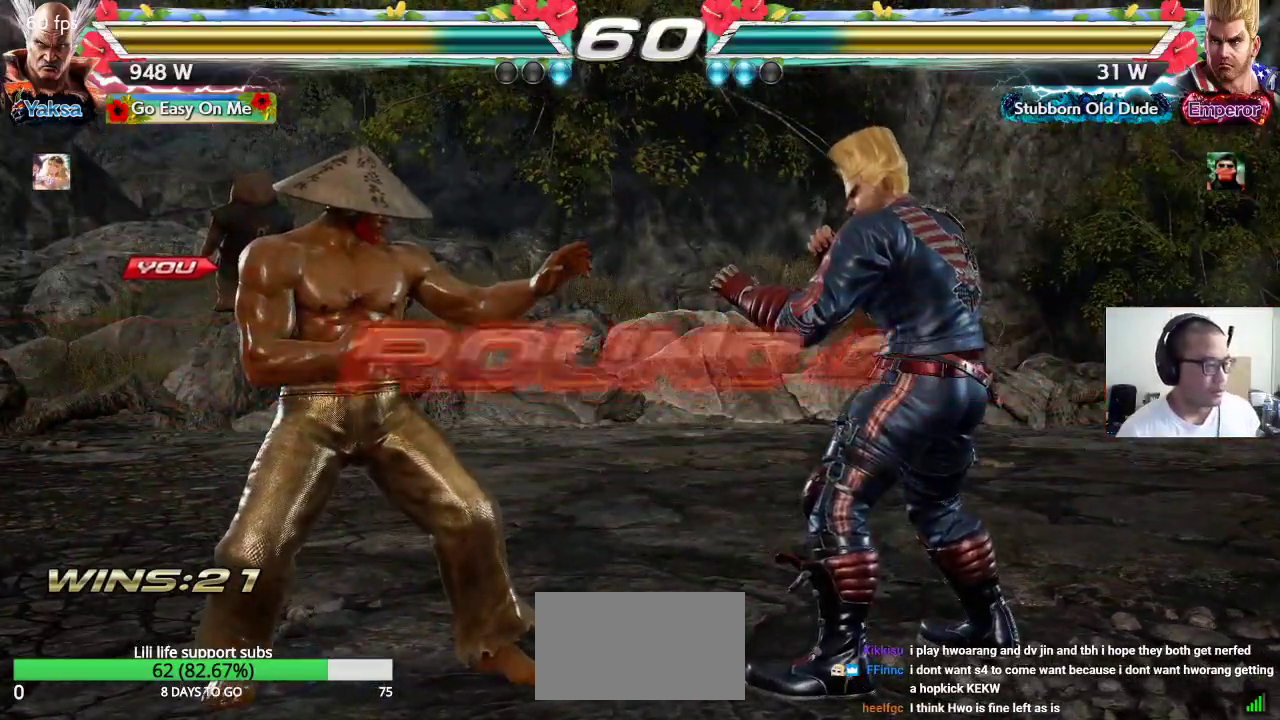
{"dt_ms": 500, "buttons": ["CROSS", "SQUARE", "TRIANGLE"], "left_stick": "center", "events": [[317, "CROSS", "down"], [400, "CROSS", "up"], [467, "SQUARE", "down"], [483, "CROSS", "down"], [483, "TRIANGLE", "down"]]}
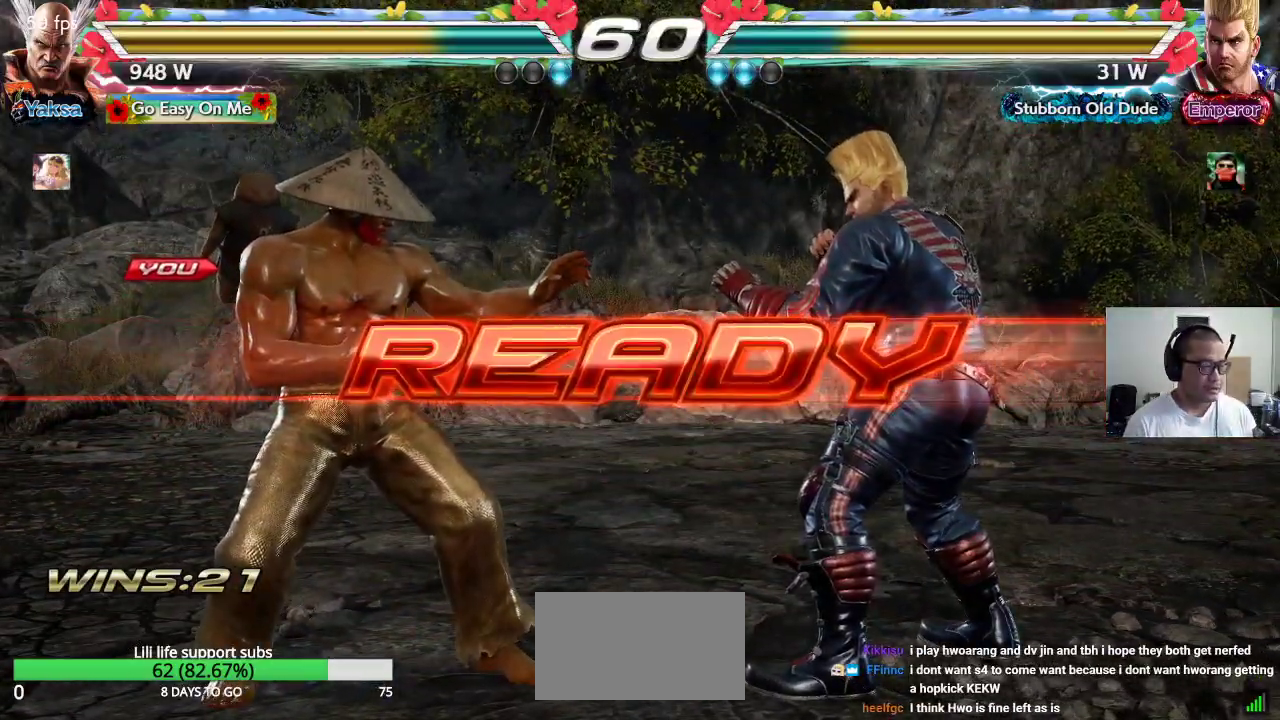
{"dt_ms": 500, "buttons": ["CROSS", "SQUARE", "TRIANGLE"], "left_stick": "center", "events": [[33, "SQUARE", "up"], [233, "CROSS", "up"], [300, "CROSS", "down"], [300, "TRIANGLE", "up"], [367, "TRIANGLE", "down"], [483, "SQUARE", "down"]]}
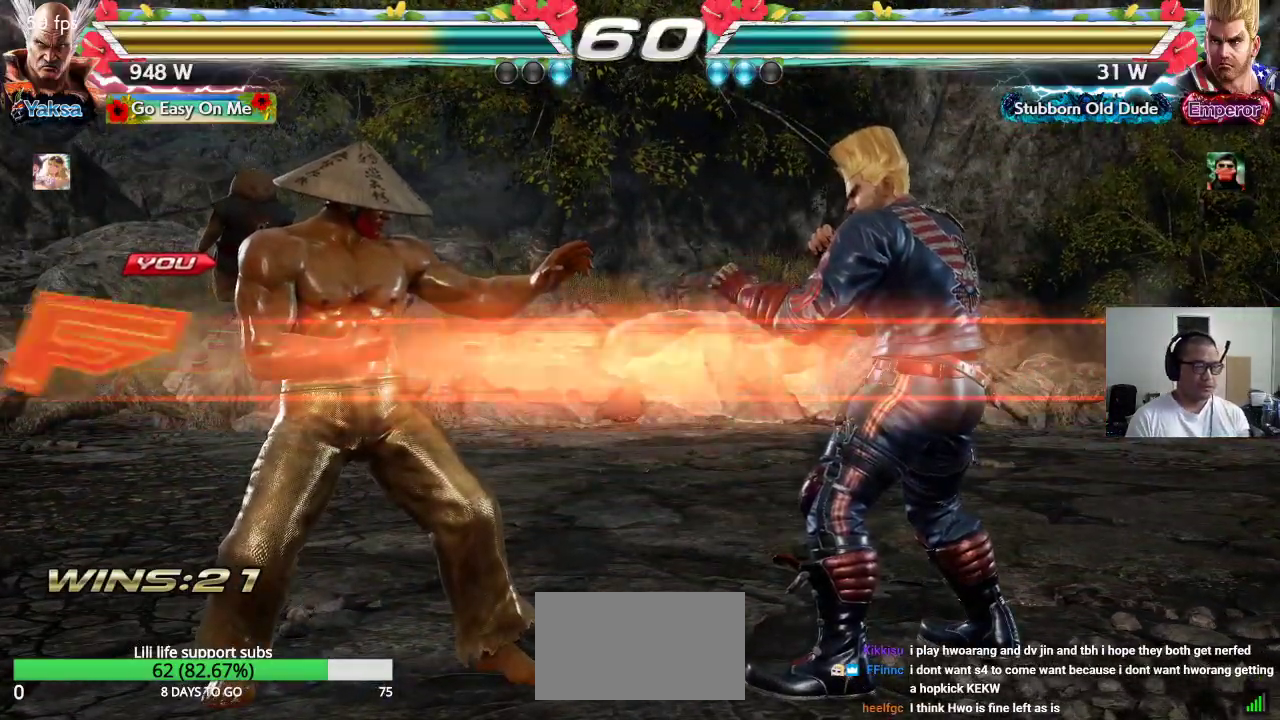
{"dt_ms": 500, "buttons": ["SQUARE"], "left_stick": "down-right", "events": [[183, "CROSS", "up"], [367, "TRIANGLE", "up"], [383, "SQUARE", "up"], [483, "left_stick", "down-right"], [500, "SQUARE", "down"]]}
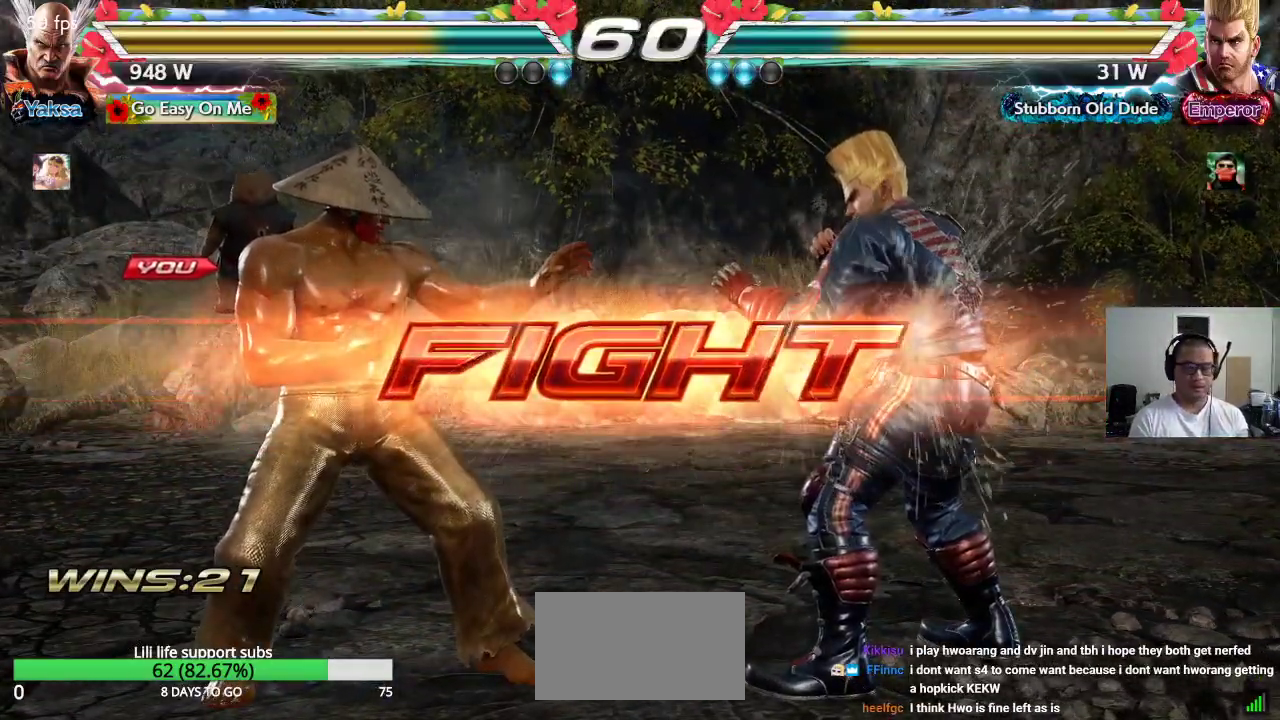
{"dt_ms": 500, "buttons": [], "left_stick": "down-right", "events": [[50, "SQUARE", "up"], [83, "SQUARE", "down"], [133, "SQUARE", "up"], [183, "SQUARE", "down"], [250, "SQUARE", "up"], [283, "SQUARE", "down"], [467, "SQUARE", "up"]]}
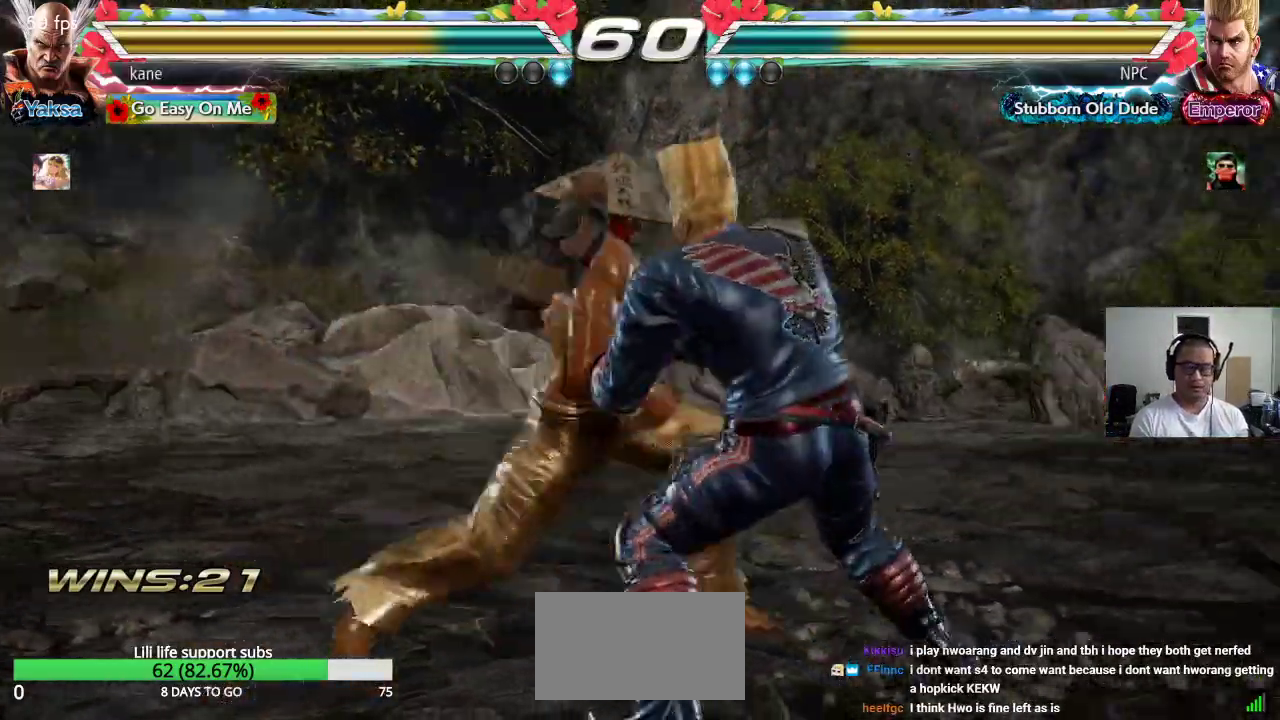
{"dt_ms": 1000, "buttons": [], "left_stick": "center"}